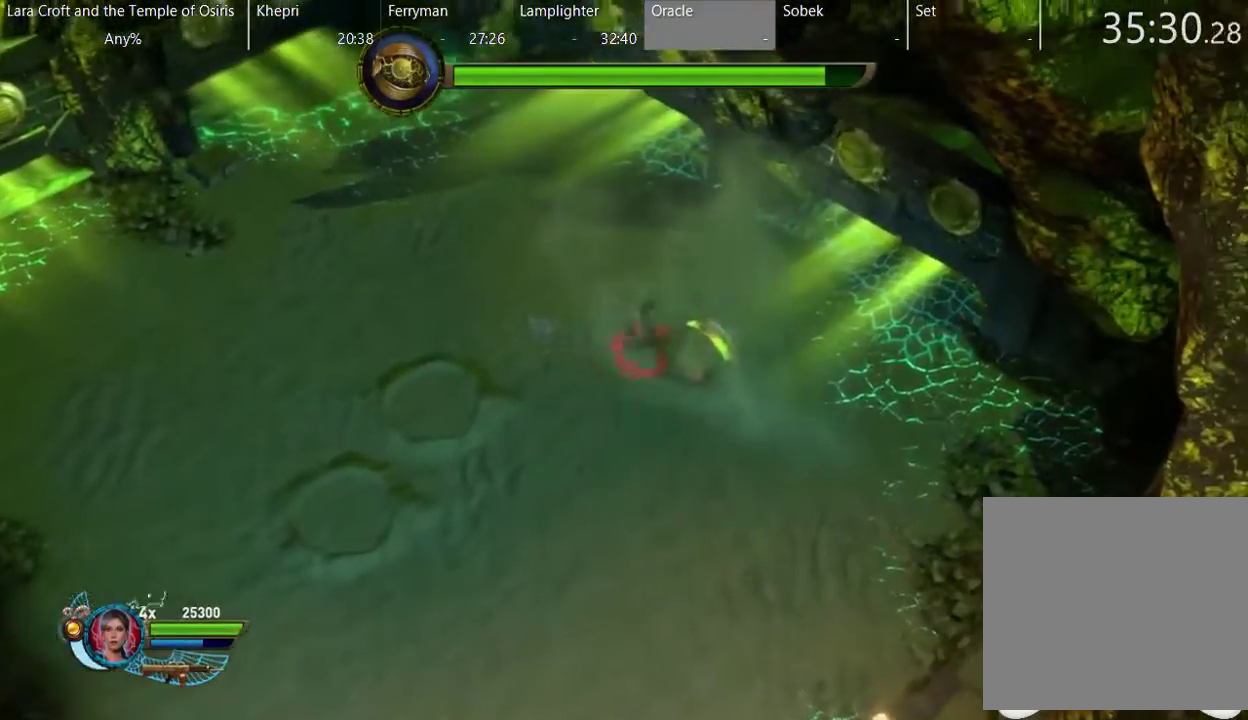
Gameplay with a controller (Xbox layout); each line is a JSON object with the inputs held at the frame after it. "events" lists button and stick changes between this image and that frame as [ms after this image, input, new state], when the widget could be followed in between. This overlay highlights the sticks when they move; stick clicks (L3 R3) are not distinguishable. Not read: L3 R3.
{"buttons": [], "left_stick": "down-left", "right_stick": "center", "events": [[50, "left_stick", "down-left"], [100, "X", "down"], [200, "X", "up"]]}
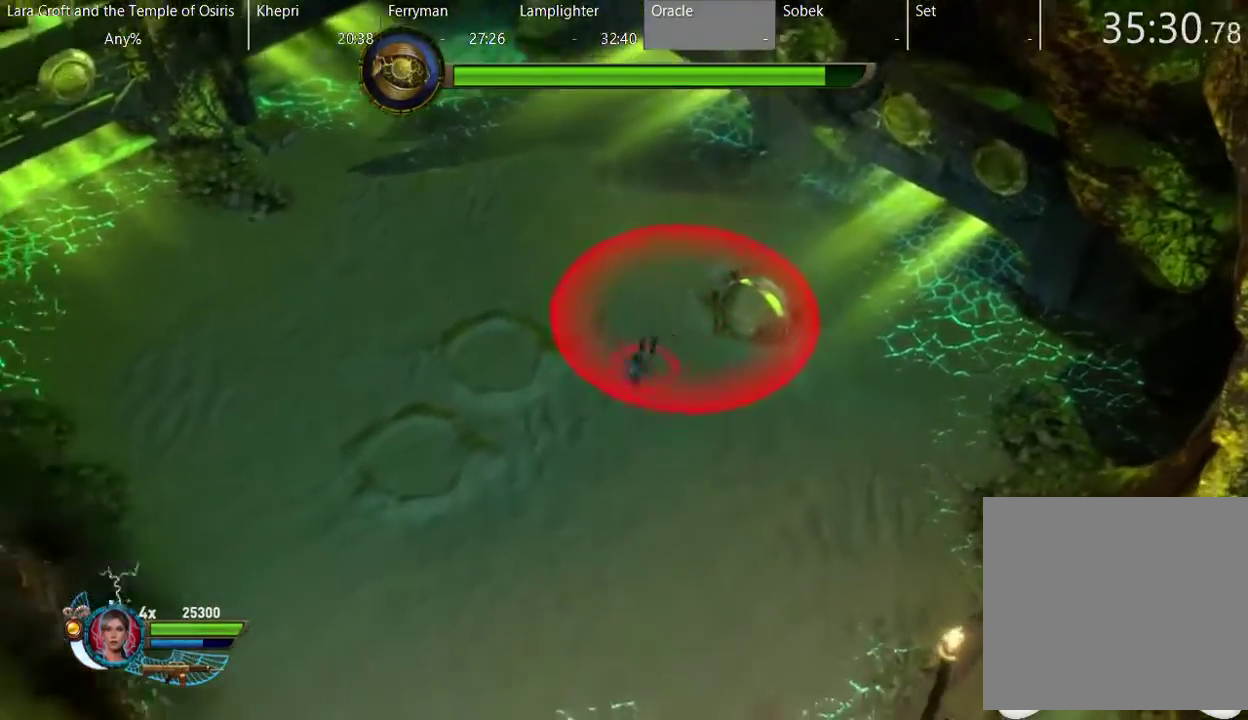
{"buttons": [], "left_stick": "up-left", "right_stick": "center", "events": [[133, "left_stick", "down"], [250, "left_stick", "down-left"], [350, "left_stick", "left"], [467, "left_stick", "up-left"]]}
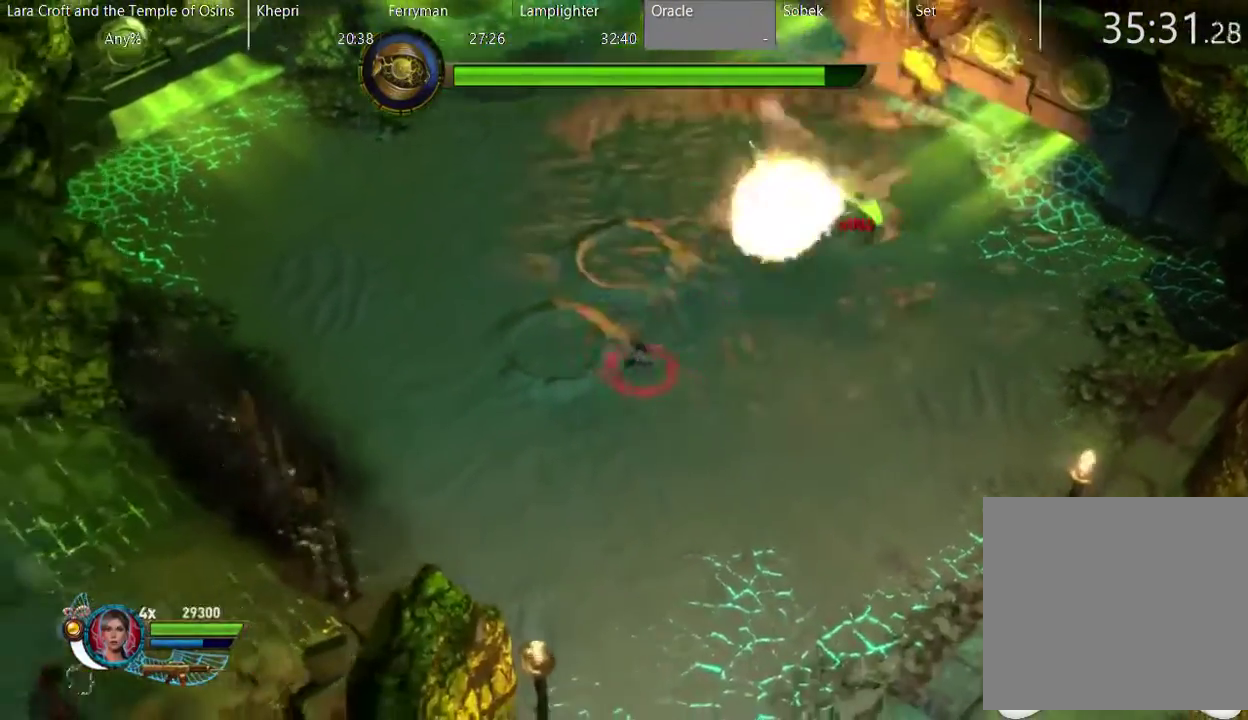
{"buttons": [], "left_stick": "up", "right_stick": "center", "events": [[400, "left_stick", "up"]]}
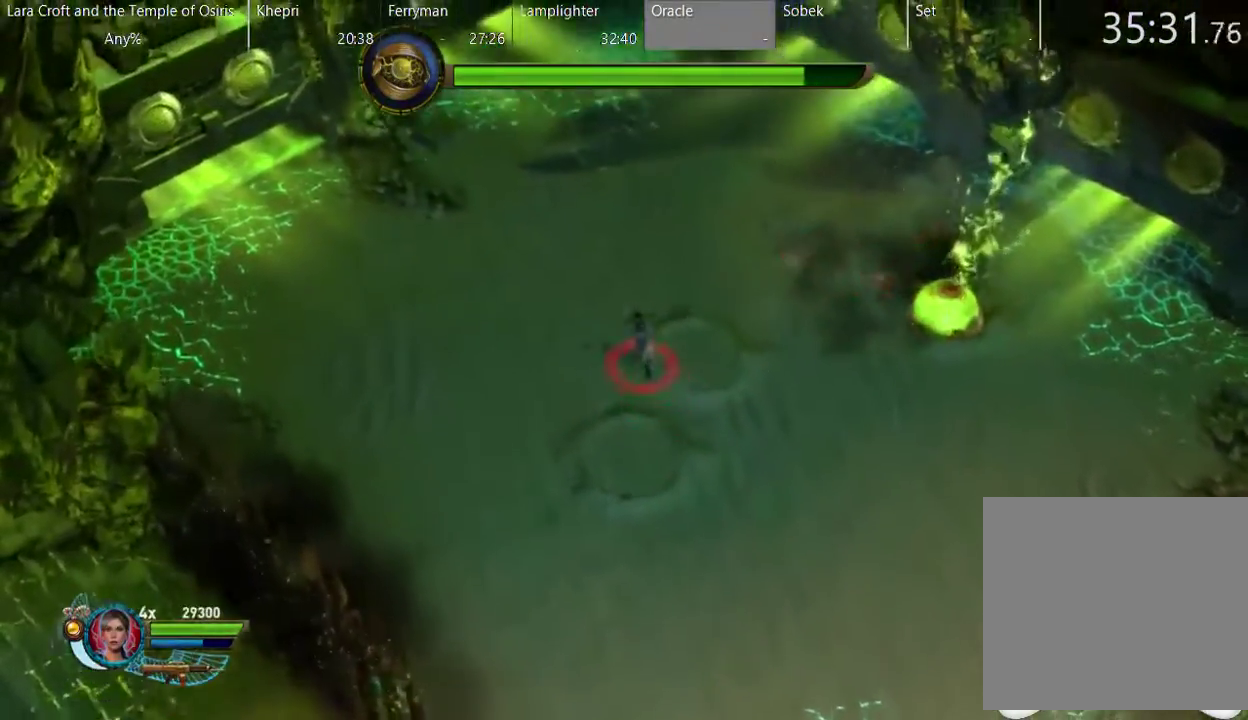
{"buttons": [], "left_stick": "center", "right_stick": "center", "events": [[300, "left_stick", "center"]]}
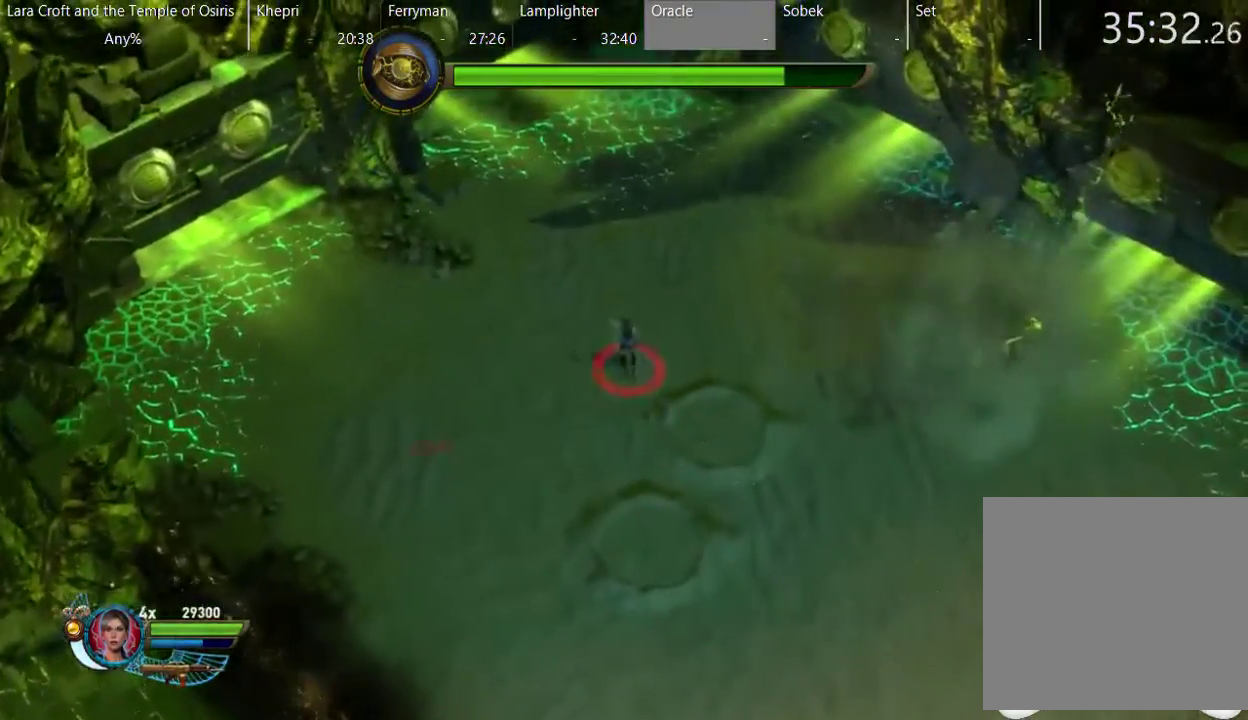
{"buttons": [], "left_stick": "up", "right_stick": "center", "events": [[350, "left_stick", "left"], [450, "left_stick", "up-left"], [500, "left_stick", "up"]]}
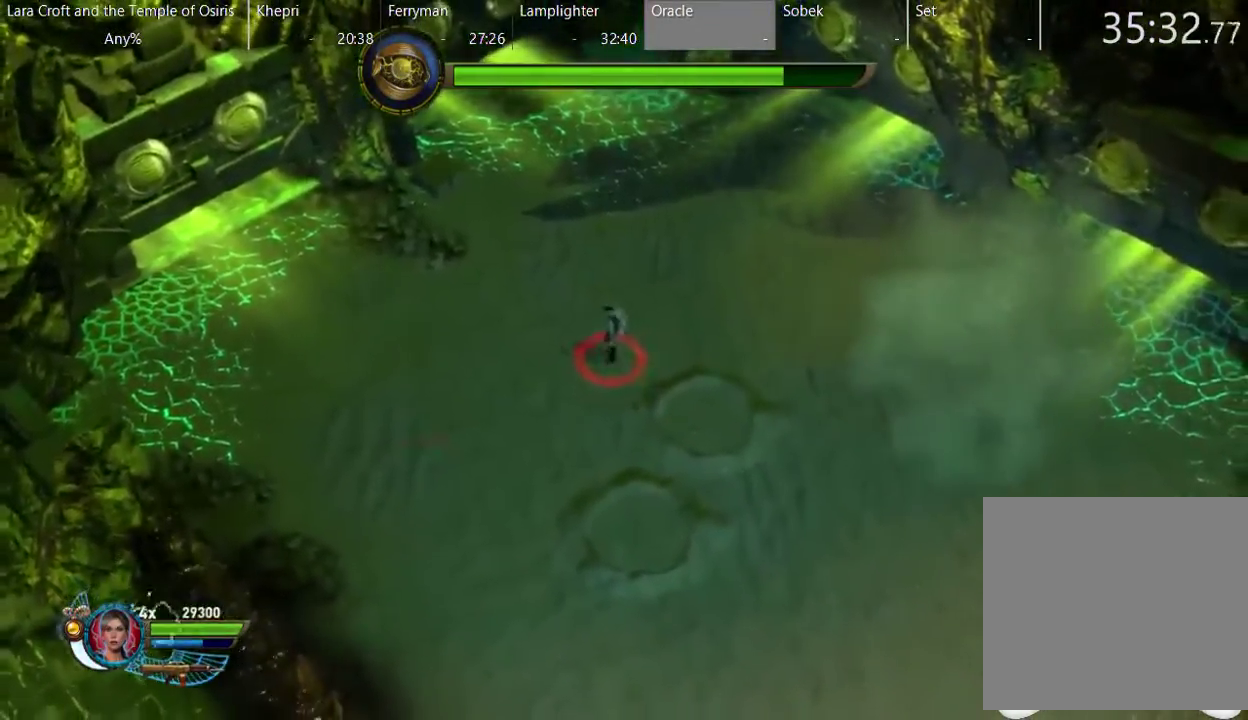
{"buttons": [], "left_stick": "center", "right_stick": "center", "events": [[100, "left_stick", "up-right"], [450, "left_stick", "center"]]}
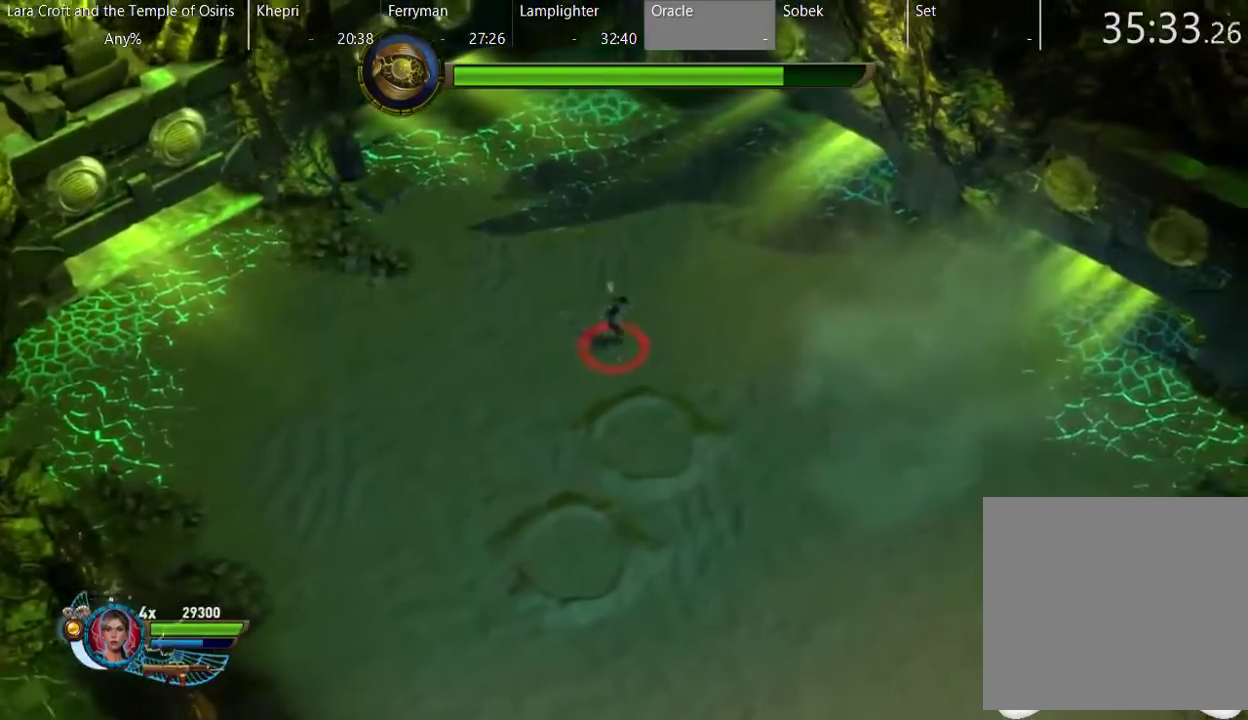
{"buttons": [], "left_stick": "down", "right_stick": "center"}
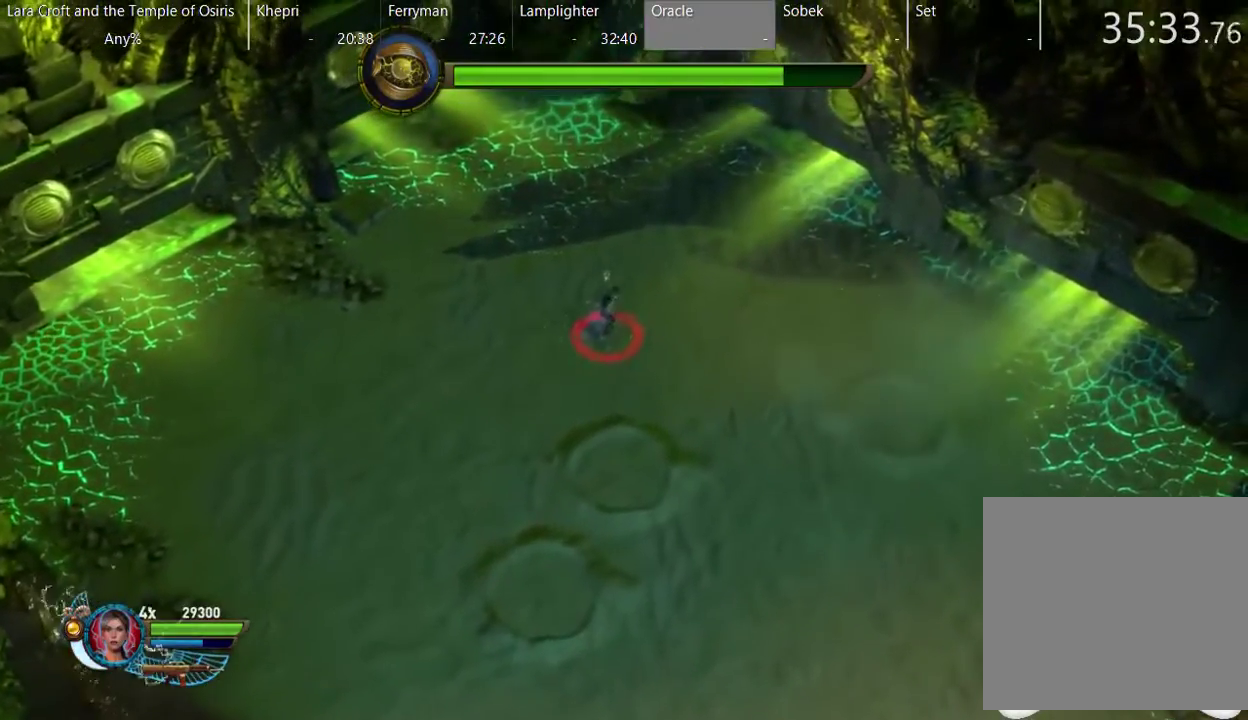
{"buttons": [], "left_stick": "down-right", "right_stick": "center"}
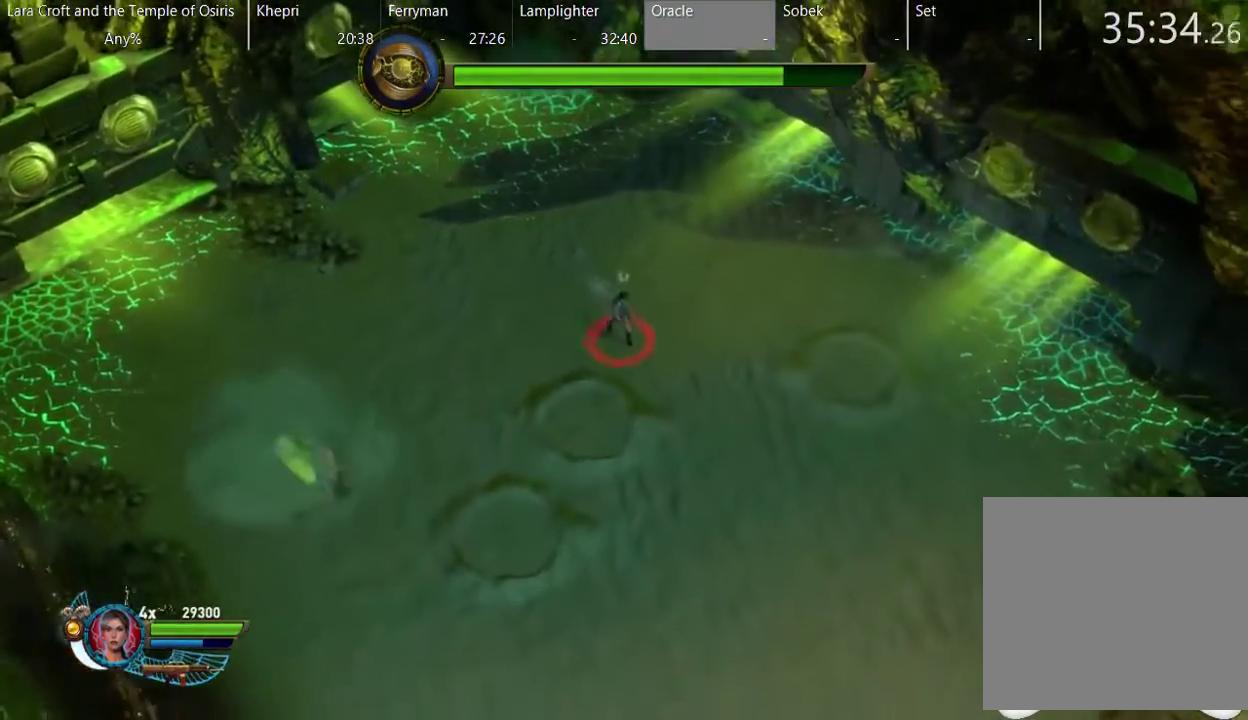
{"buttons": ["X"], "left_stick": "down-left", "right_stick": "center", "events": [[17, "left_stick", "center"], [317, "left_stick", "down-left"], [367, "X", "down"]]}
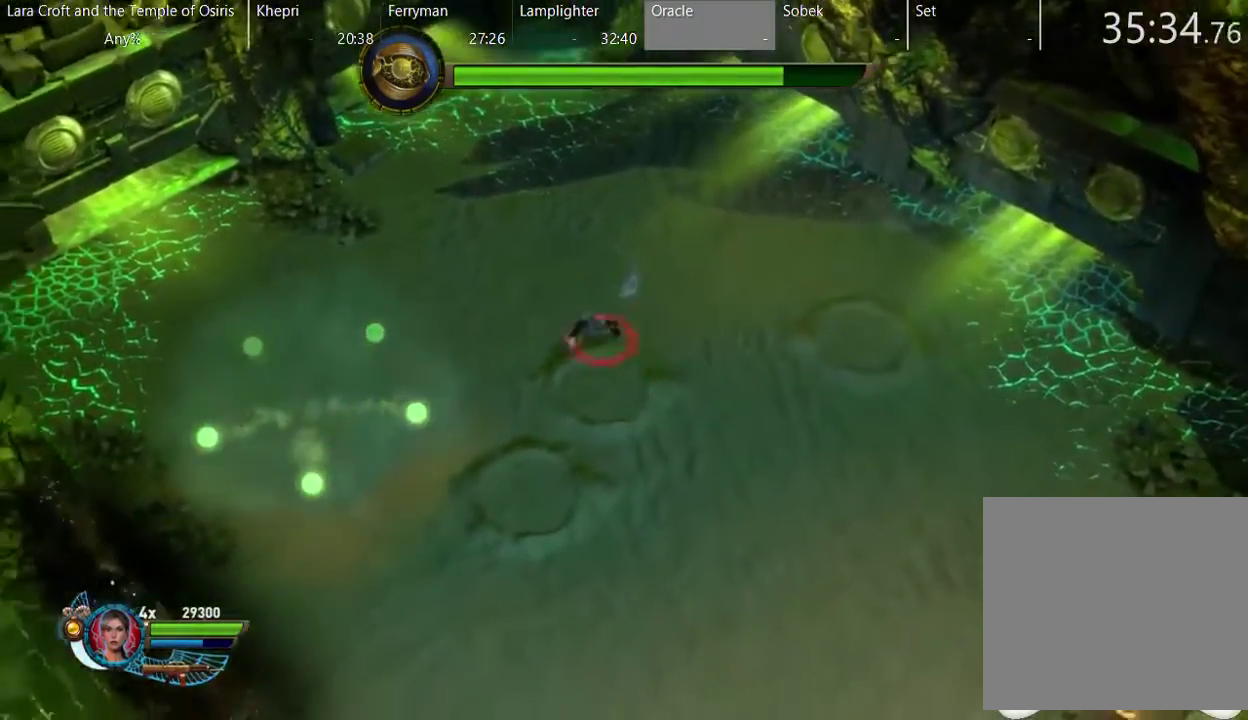
{"buttons": [], "left_stick": "left", "right_stick": "center", "events": [[17, "X", "up"], [417, "left_stick", "left"]]}
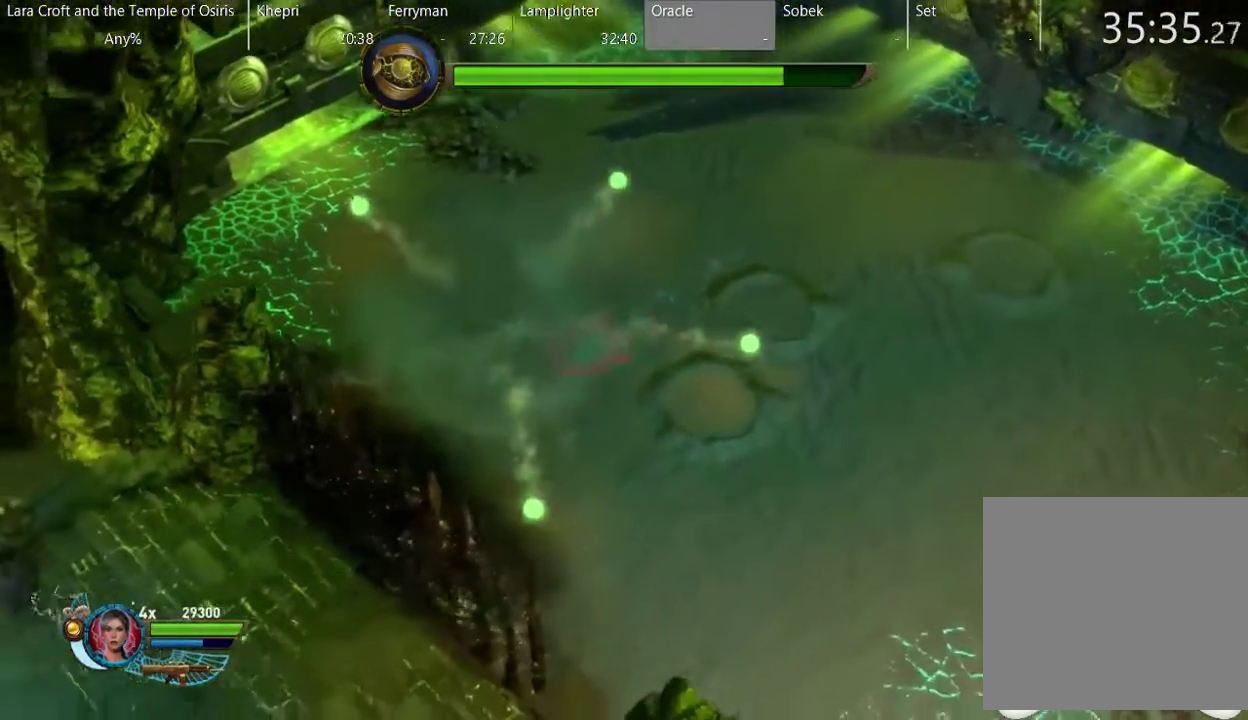
{"buttons": [], "left_stick": "up-right", "right_stick": "center", "events": [[17, "left_stick", "down-left"], [67, "left_stick", "down"], [117, "left_stick", "right"], [217, "X", "down"], [250, "left_stick", "up-right"], [317, "X", "up"]]}
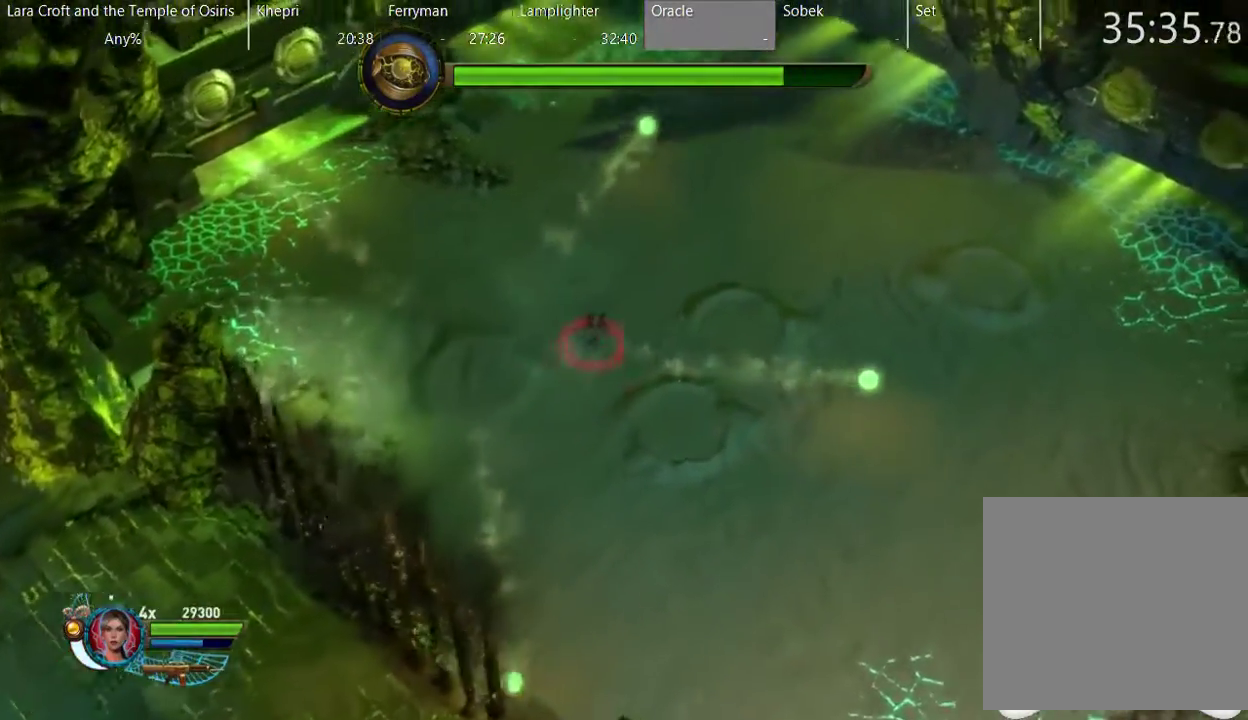
{"buttons": [], "left_stick": "right", "right_stick": "center", "events": [[317, "left_stick", "right"]]}
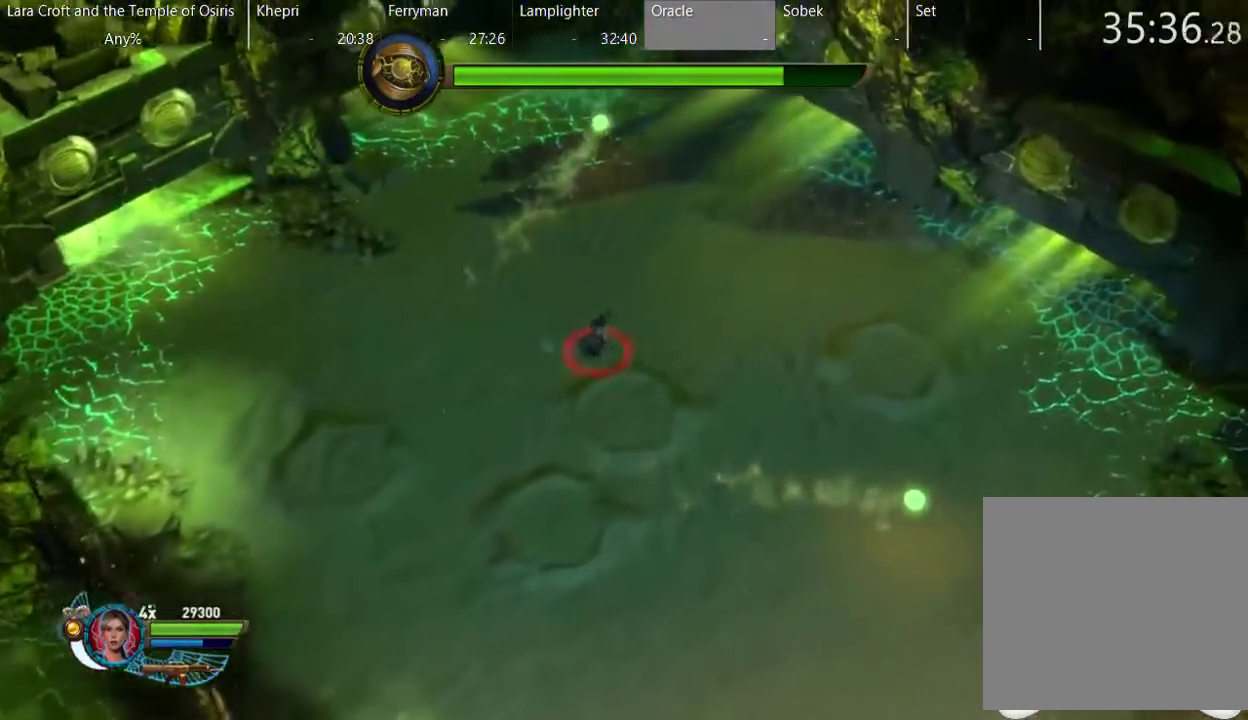
{"buttons": [], "left_stick": "left", "right_stick": "center", "events": [[17, "left_stick", "up-right"], [167, "left_stick", "center"], [467, "left_stick", "left"]]}
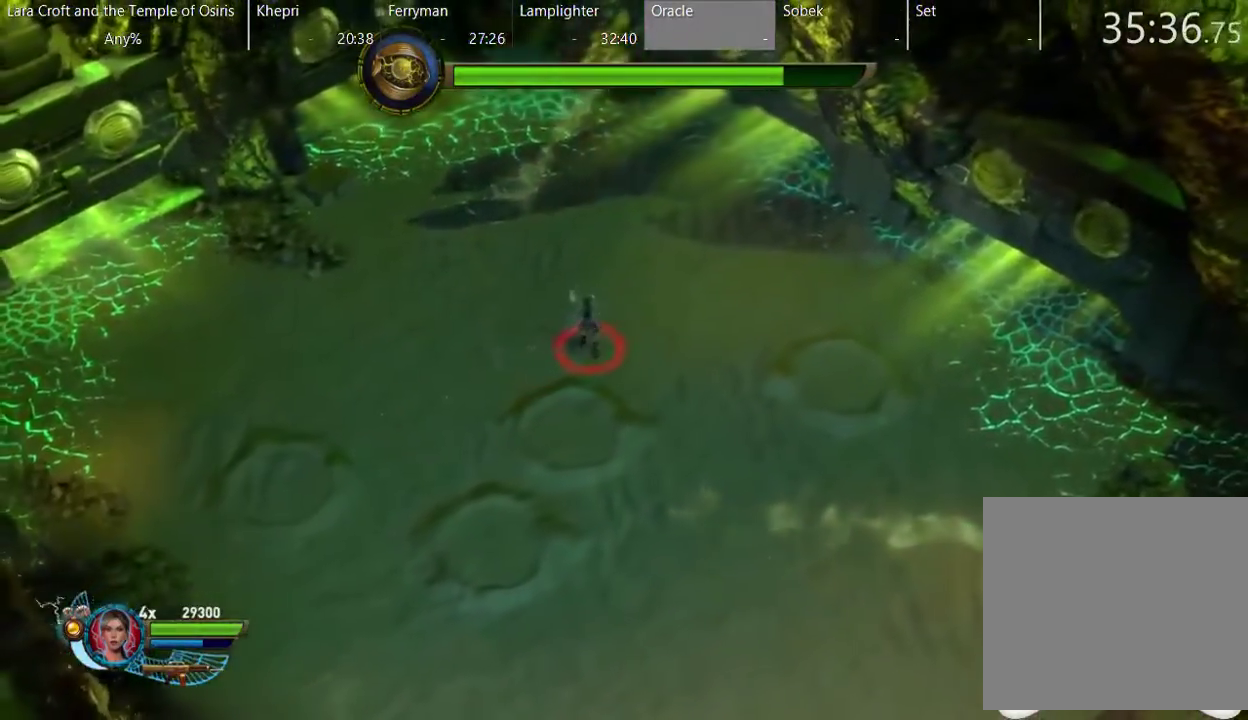
{"buttons": [], "left_stick": "down", "right_stick": "center", "events": [[67, "left_stick", "down-left"], [233, "left_stick", "down"]]}
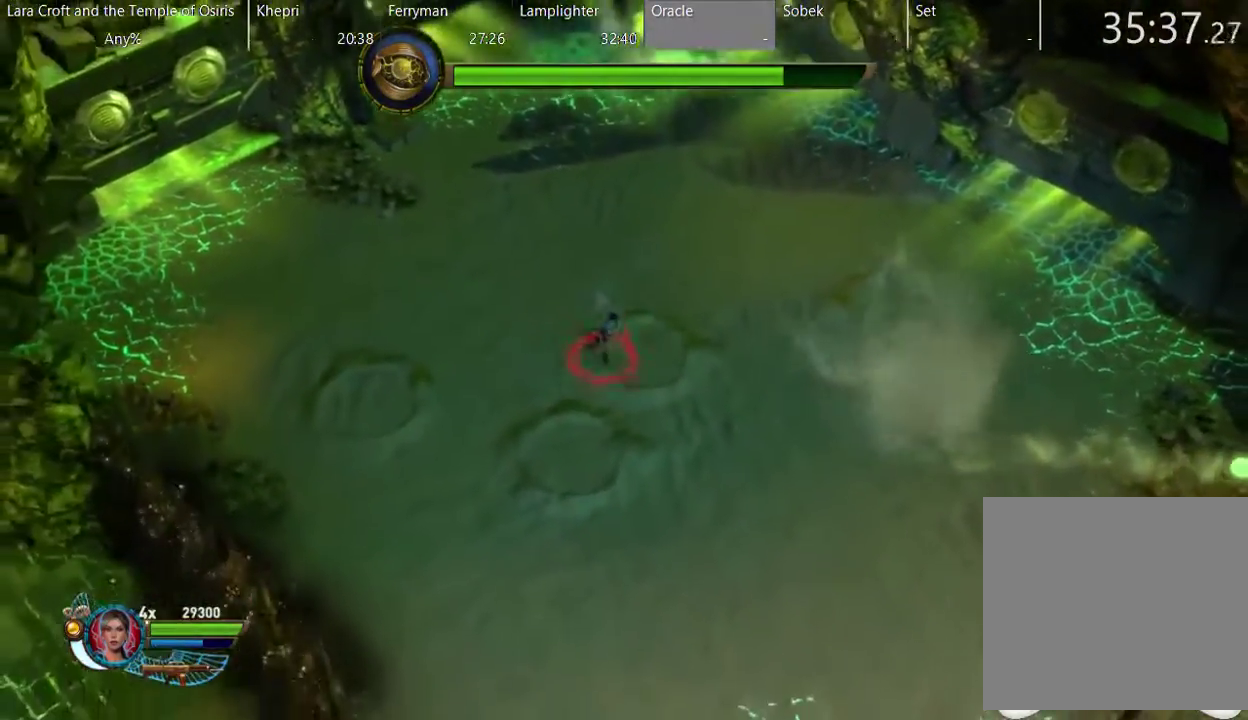
{"buttons": [], "left_stick": "left", "right_stick": "center", "events": [[17, "left_stick", "right"], [67, "left_stick", "up-right"], [217, "left_stick", "up"], [267, "left_stick", "up-left"], [383, "left_stick", "left"]]}
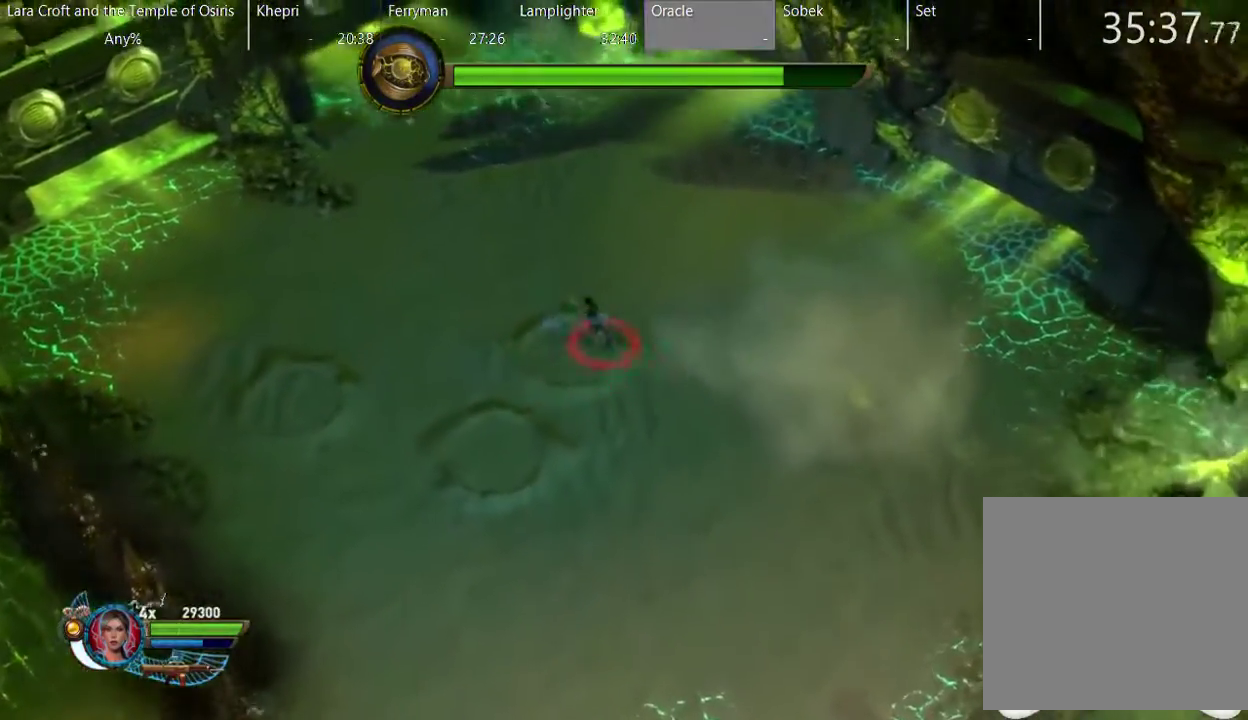
{"buttons": ["R2"], "left_stick": "center", "right_stick": "up", "events": [[167, "left_stick", "up-left"], [217, "R2", "down"], [217, "right_stick", "up"], [417, "left_stick", "center"]]}
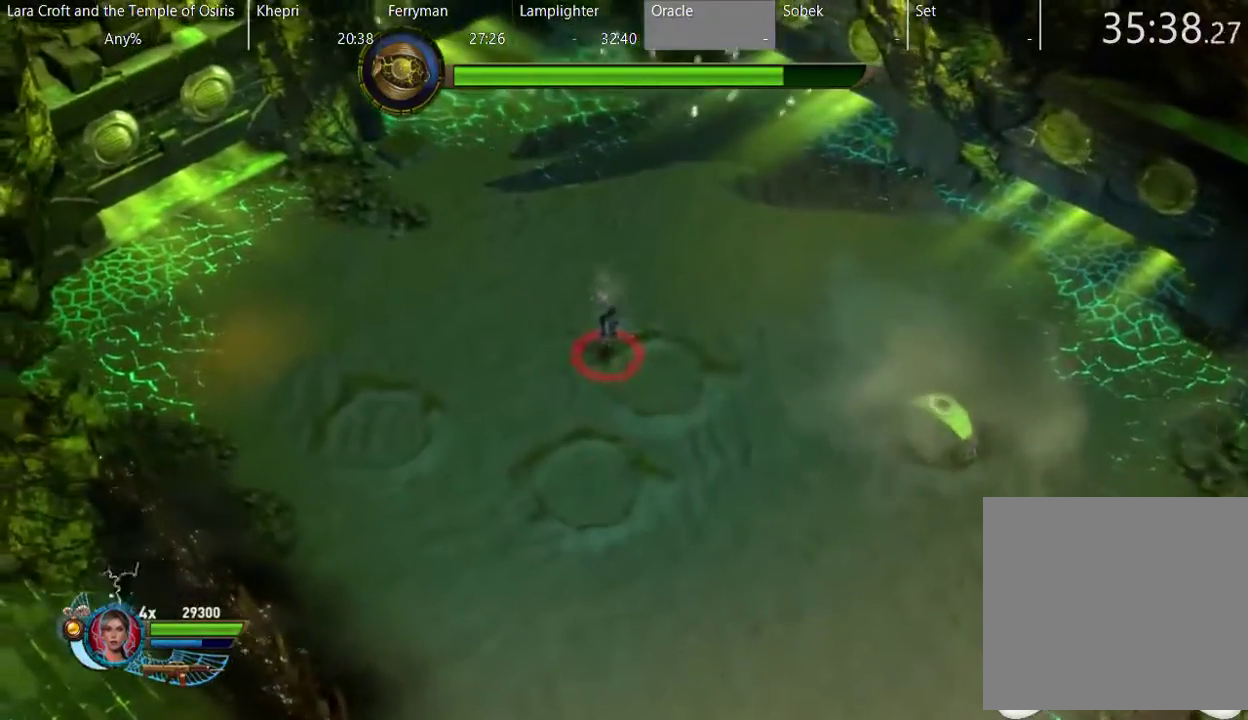
{"buttons": [], "left_stick": "right", "right_stick": "center", "events": [[17, "R2", "up"], [67, "left_stick", "down-right"], [67, "right_stick", "center"], [483, "left_stick", "right"]]}
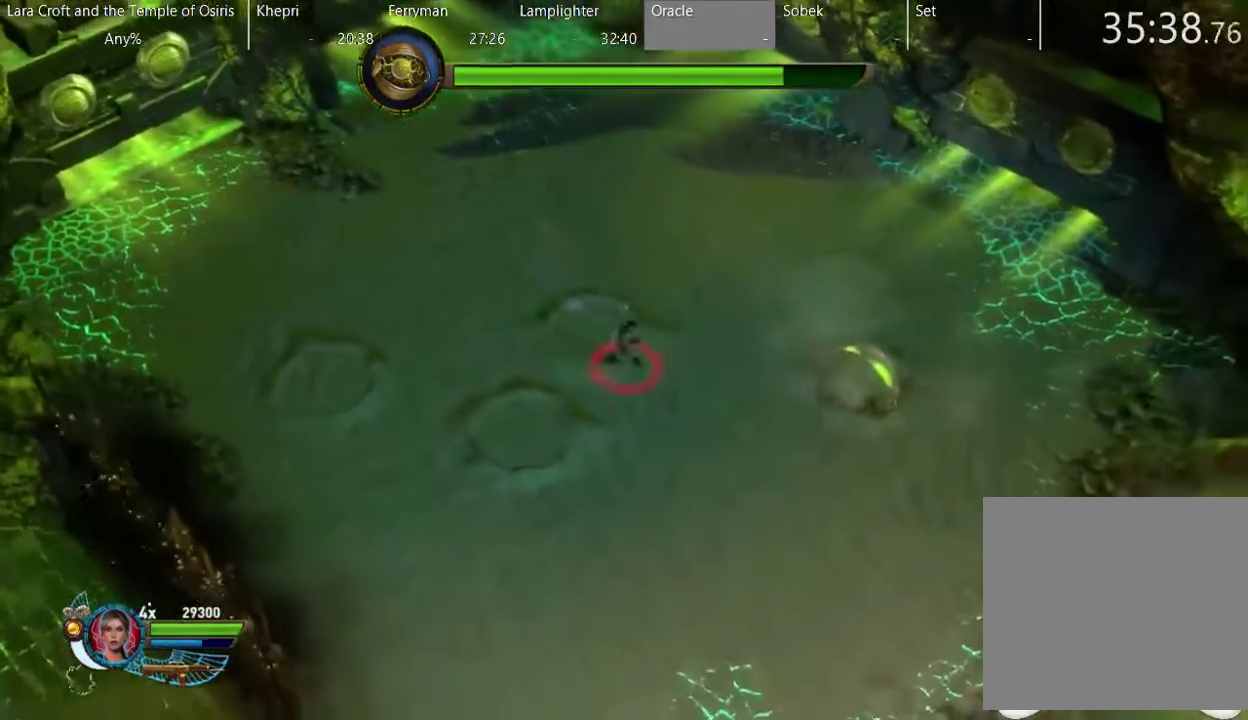
{"buttons": [], "left_stick": "down", "right_stick": "center", "events": [[33, "X", "down"], [133, "X", "up"], [333, "left_stick", "down-right"], [433, "left_stick", "down"]]}
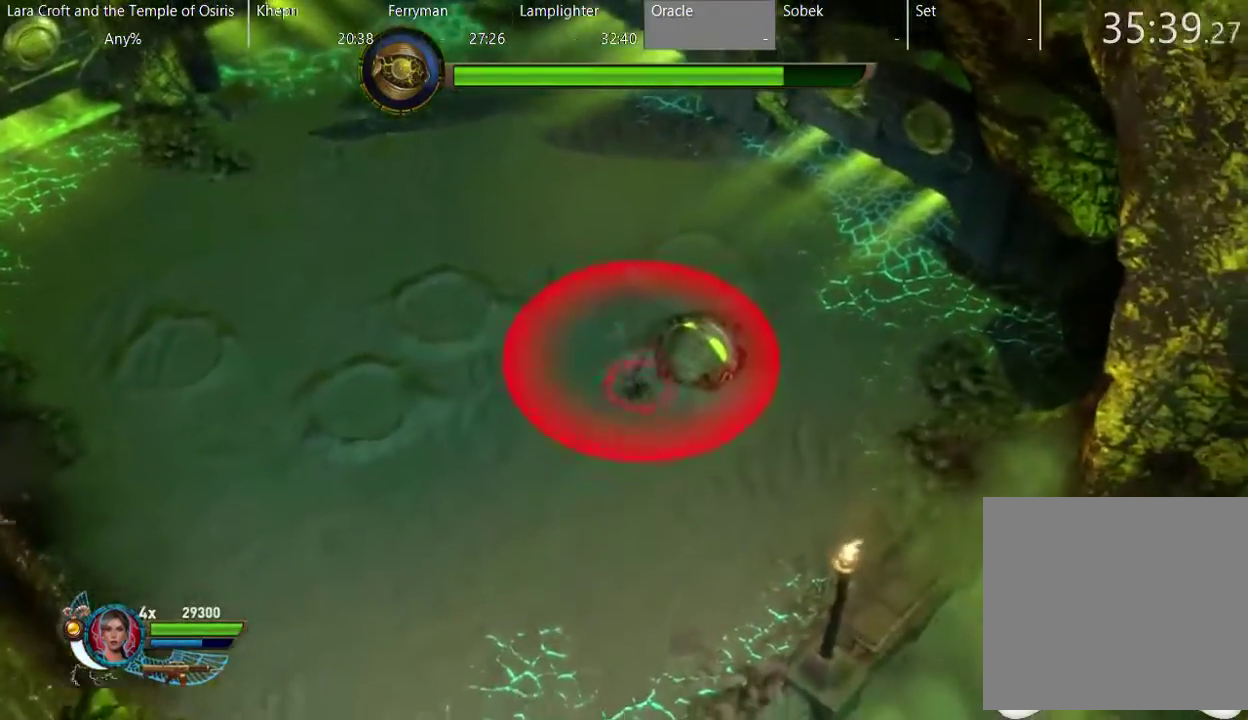
{"buttons": [], "left_stick": "left", "right_stick": "center", "events": [[33, "X", "down"], [133, "X", "up"], [167, "left_stick", "down-left"], [483, "left_stick", "left"]]}
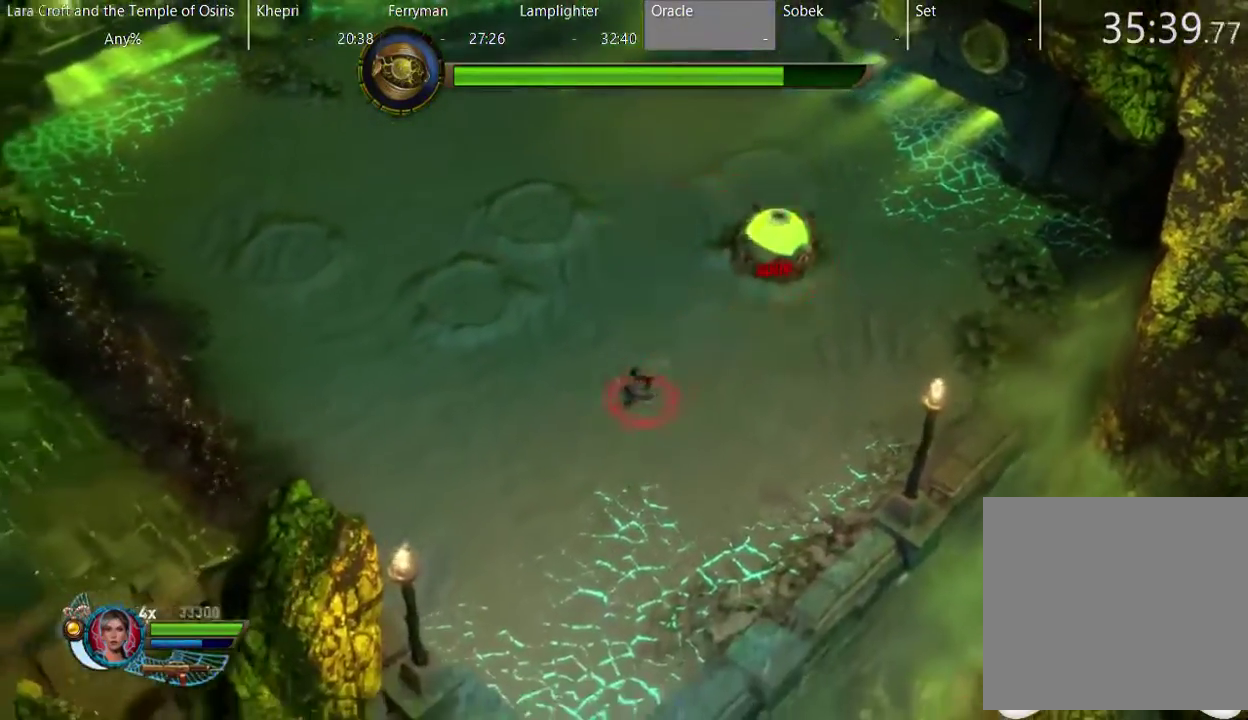
{"buttons": [], "left_stick": "up-left", "right_stick": "center", "events": [[283, "left_stick", "up-left"], [400, "L2", "down"], [467, "L2", "up"]]}
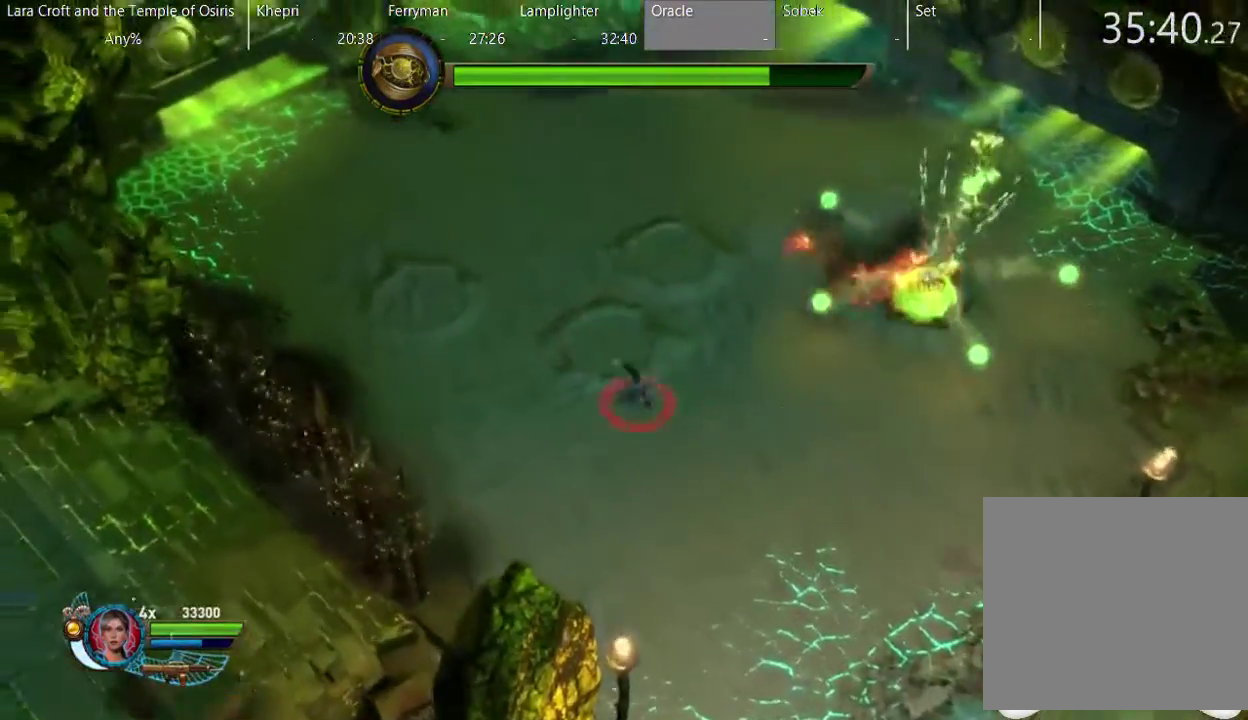
{"buttons": [], "left_stick": "up", "right_stick": "center", "events": [[133, "left_stick", "up"]]}
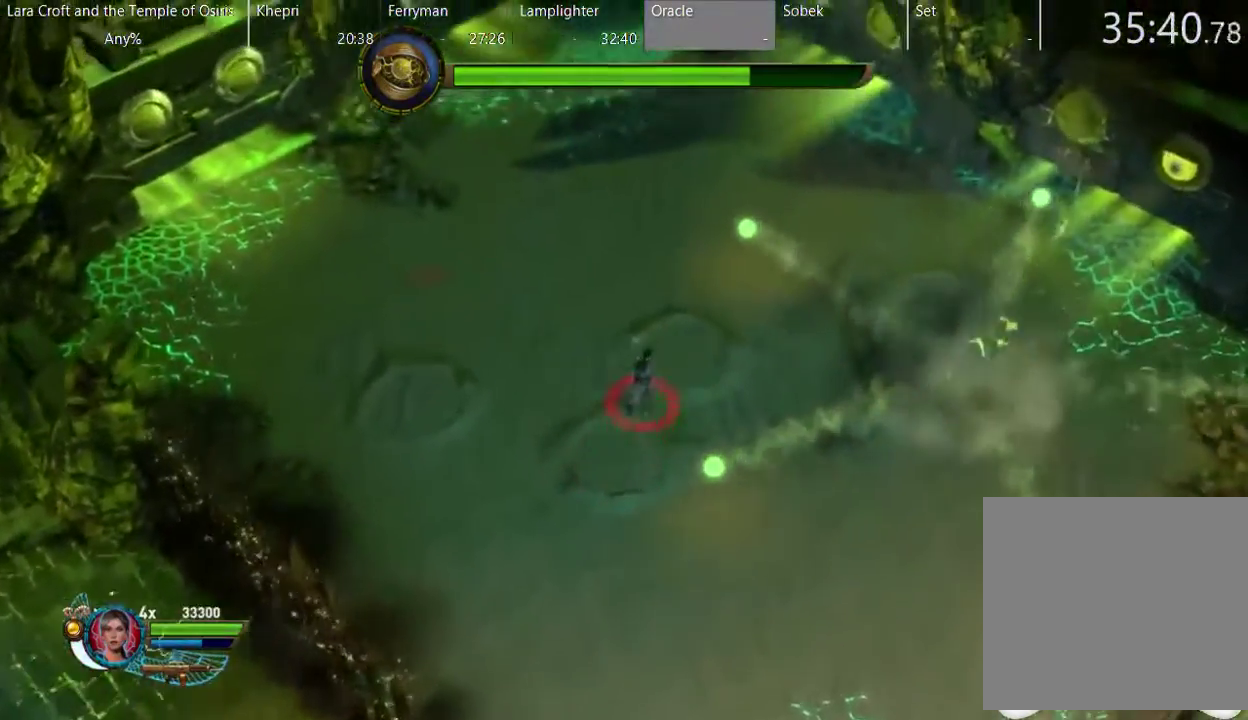
{"buttons": [], "left_stick": "down-left", "right_stick": "center", "events": [[17, "left_stick", "up-right"], [133, "left_stick", "right"], [183, "left_stick", "down-right"], [300, "left_stick", "down"], [383, "left_stick", "down-left"]]}
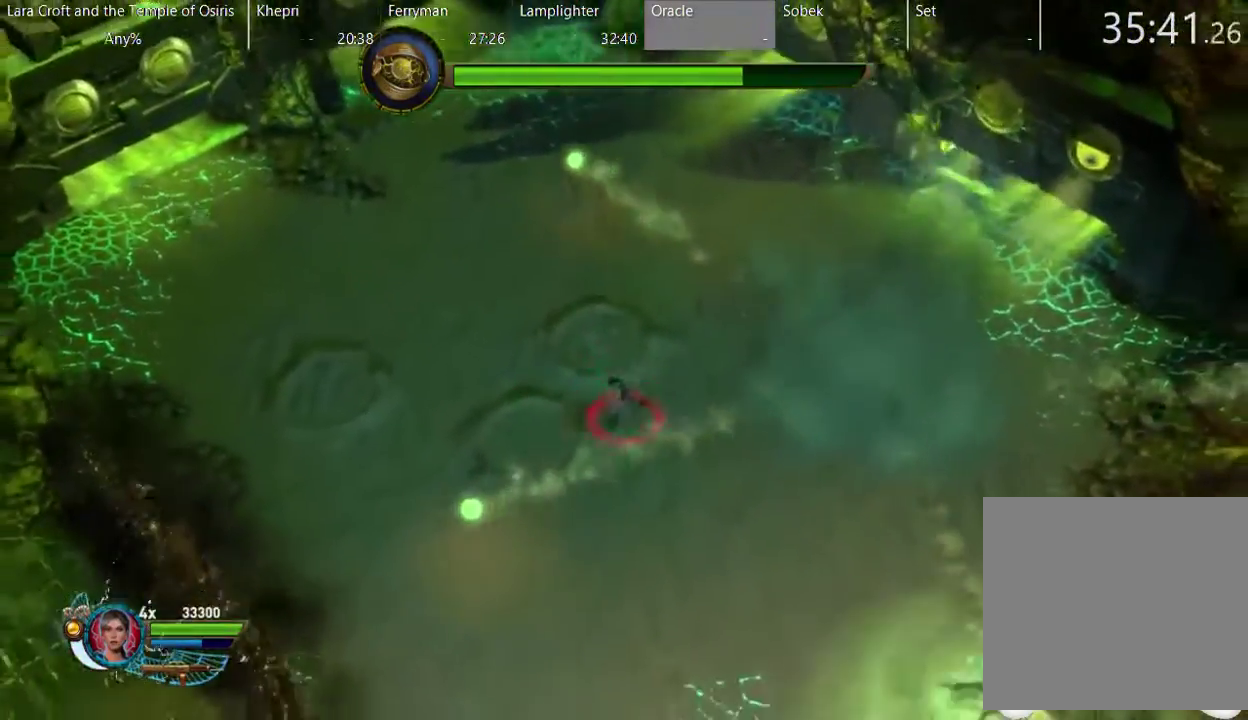
{"buttons": ["R2"], "left_stick": "left", "right_stick": "up-left", "events": [[33, "left_stick", "left"], [183, "left_stick", "up-left"], [333, "right_stick", "up-left"], [383, "R2", "down"], [483, "left_stick", "left"]]}
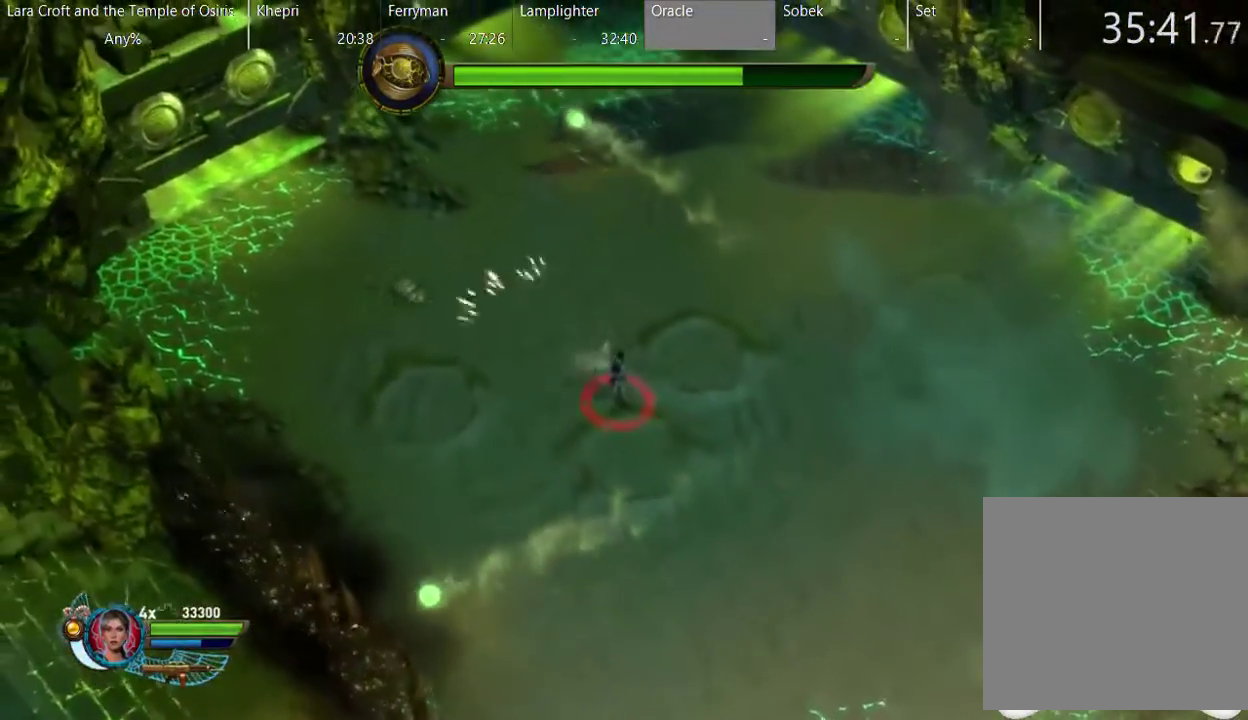
{"buttons": [], "left_stick": "down-right", "right_stick": "center", "events": [[33, "left_stick", "down"], [283, "R2", "up"], [333, "right_stick", "center"], [383, "left_stick", "down-right"]]}